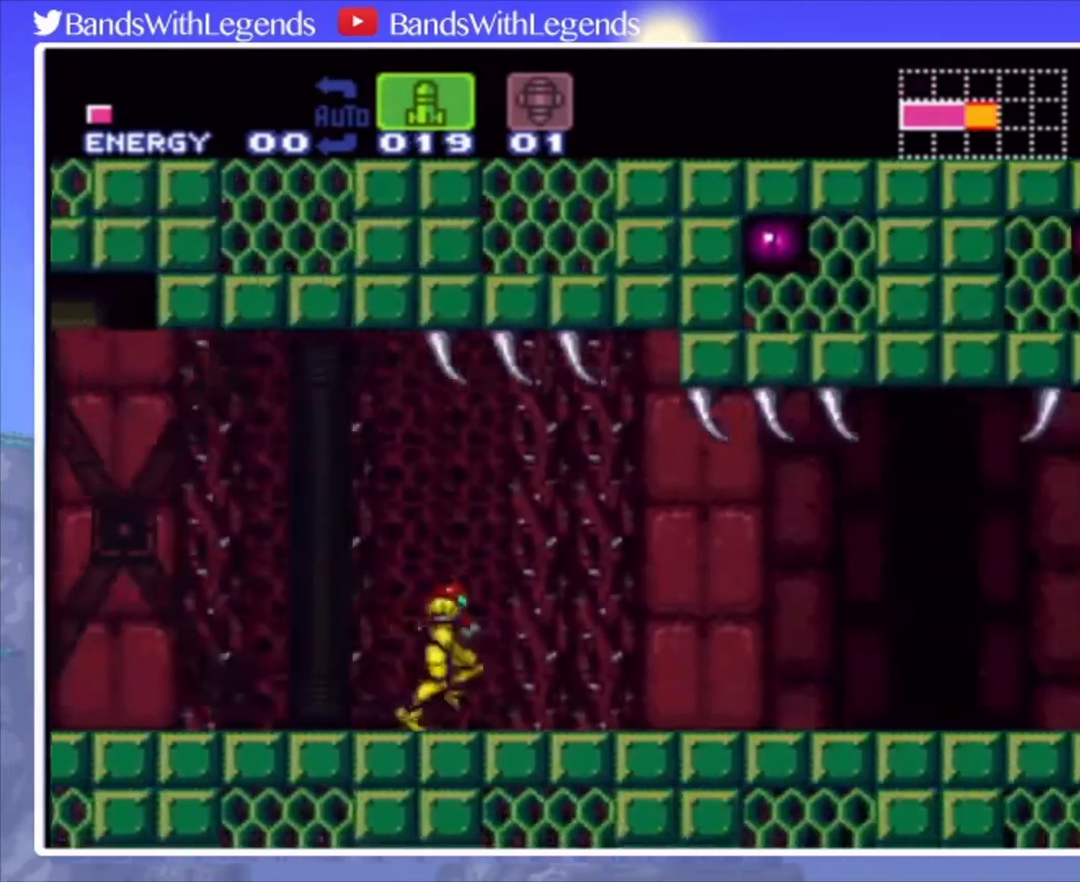
Gameplay with a controller (PlayStation layout); each line is a JSON object with the inputs held at the frame after it. "events" lists button and stick changes between this image and that frame as [ms after this image, input, new state], when the widget could be followed in between. Not read: L3 R3.
{"buttons": ["CIRCLE", "DPAD_RIGHT"], "events": [[33, "L2", "down"], [33, "R2", "down"], [100, "L2", "up"], [100, "R2", "up"], [167, "L2", "down"], [200, "R2", "down"], [233, "L2", "up"], [233, "R2", "up"], [300, "L2", "down"], [333, "R2", "down"], [400, "L2", "up"], [400, "R2", "up"], [433, "L2", "down"], [467, "R2", "down"], [500, "L2", "up"], [500, "R2", "up"]]}
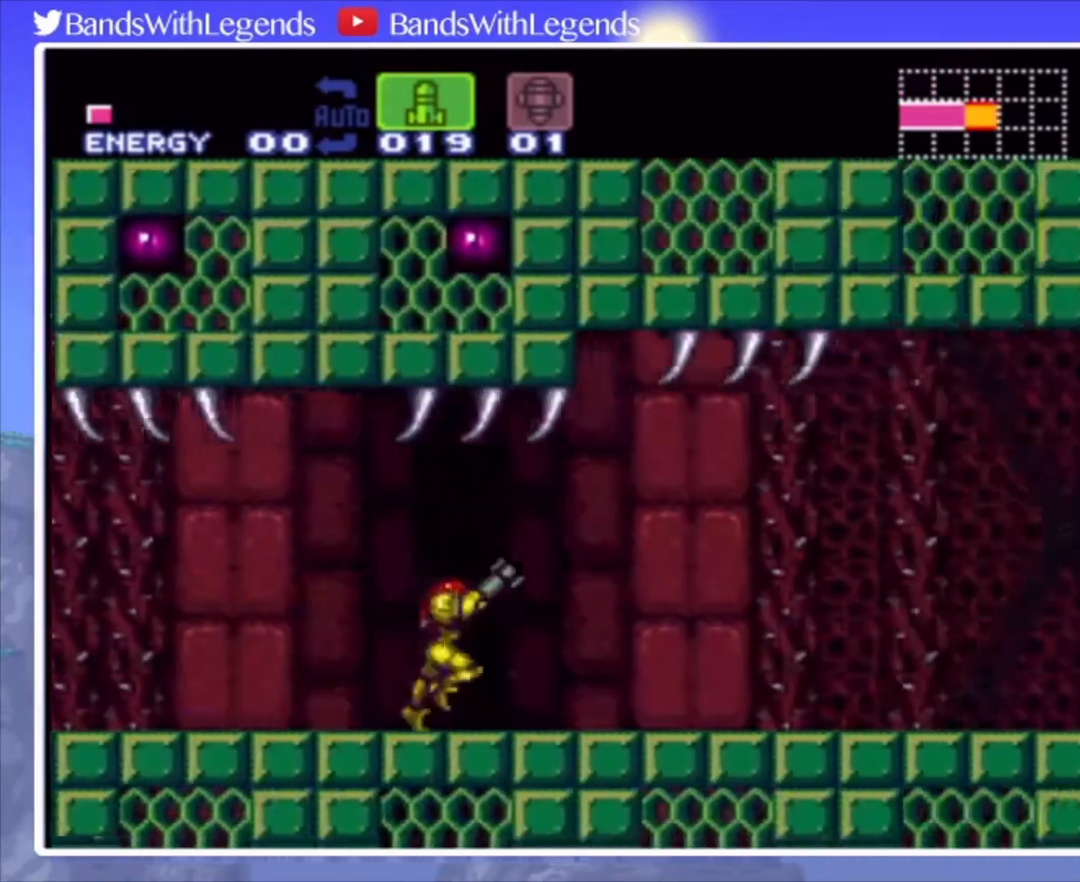
{"buttons": ["CIRCLE", "L2", "R2", "DPAD_RIGHT"], "events": [[100, "L2", "down"], [100, "R2", "down"], [167, "L2", "up"], [167, "R2", "up"], [267, "L2", "down"], [267, "R2", "down"], [300, "R2", "up"], [400, "R2", "down"], [433, "L2", "up"], [433, "R2", "up"], [467, "L2", "down"], [500, "R2", "down"]]}
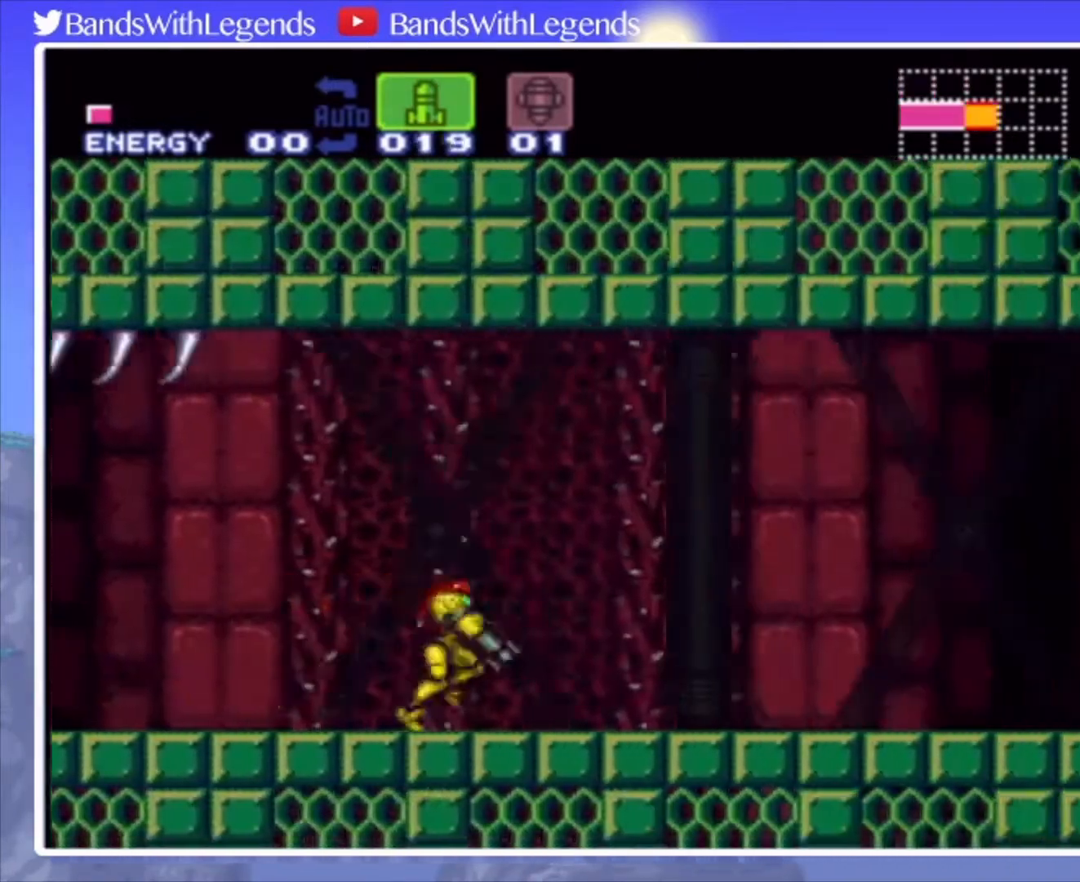
{"buttons": ["CIRCLE", "DPAD_RIGHT"], "events": [[67, "L2", "up"], [67, "R2", "up"], [133, "L2", "down"], [200, "L2", "up"], [400, "SQUARE", "down"], [500, "SQUARE", "up"]]}
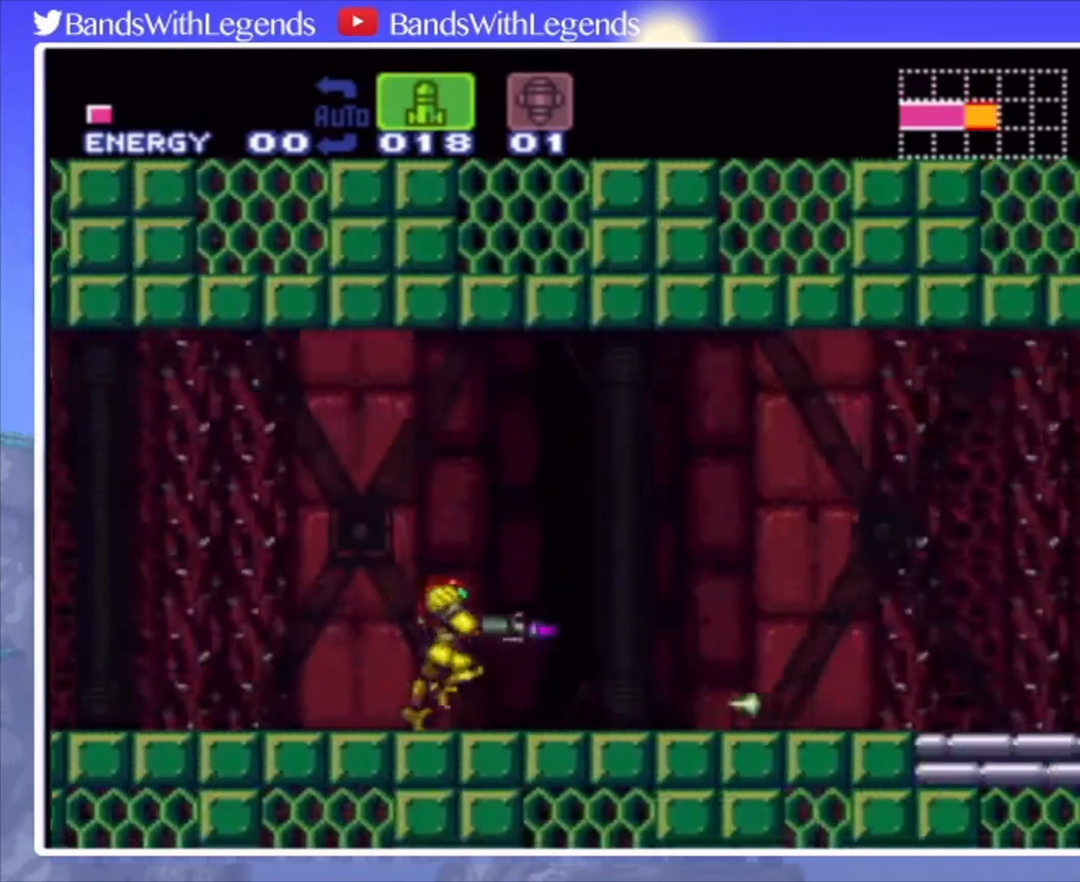
{"buttons": ["CIRCLE", "DPAD_RIGHT"], "events": [[100, "SQUARE", "down"], [200, "SQUARE", "up"]]}
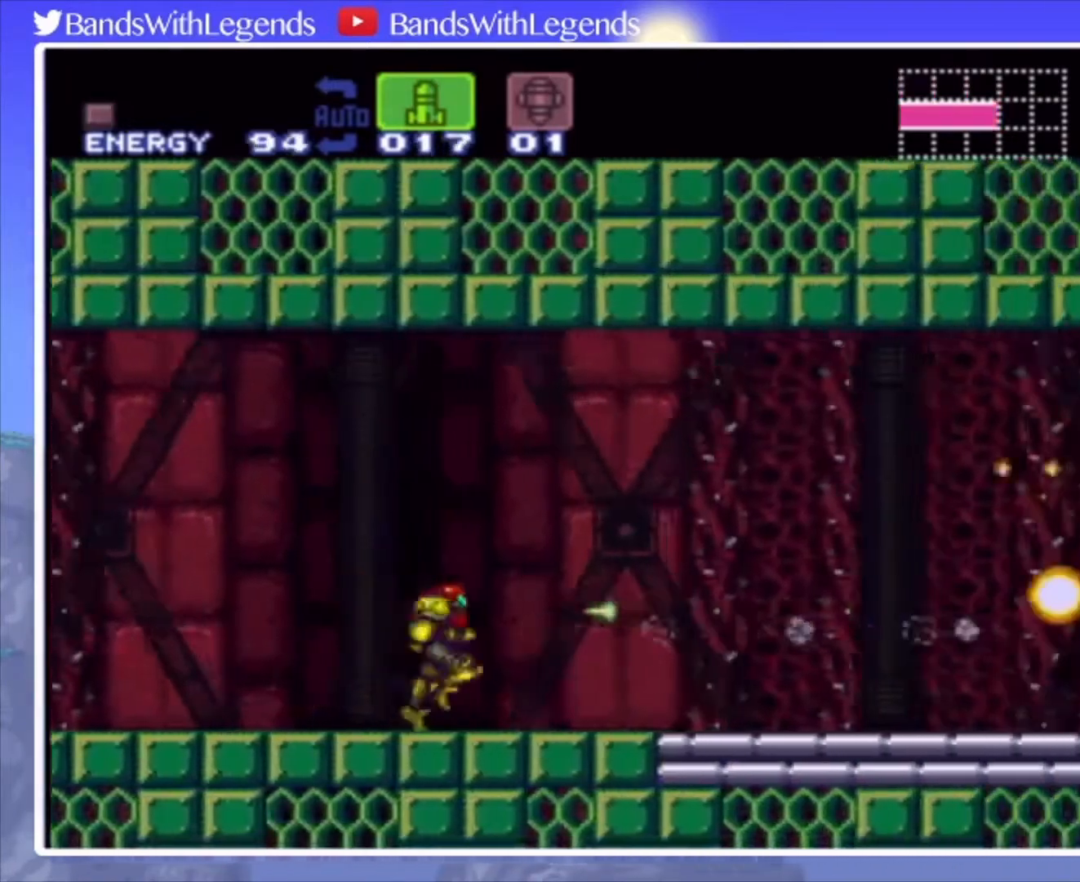
{"buttons": ["CIRCLE", "DPAD_RIGHT"], "events": [[100, "TRIANGLE", "down"], [167, "TRIANGLE", "up"], [267, "TRIANGLE", "down"], [367, "TRIANGLE", "up"]]}
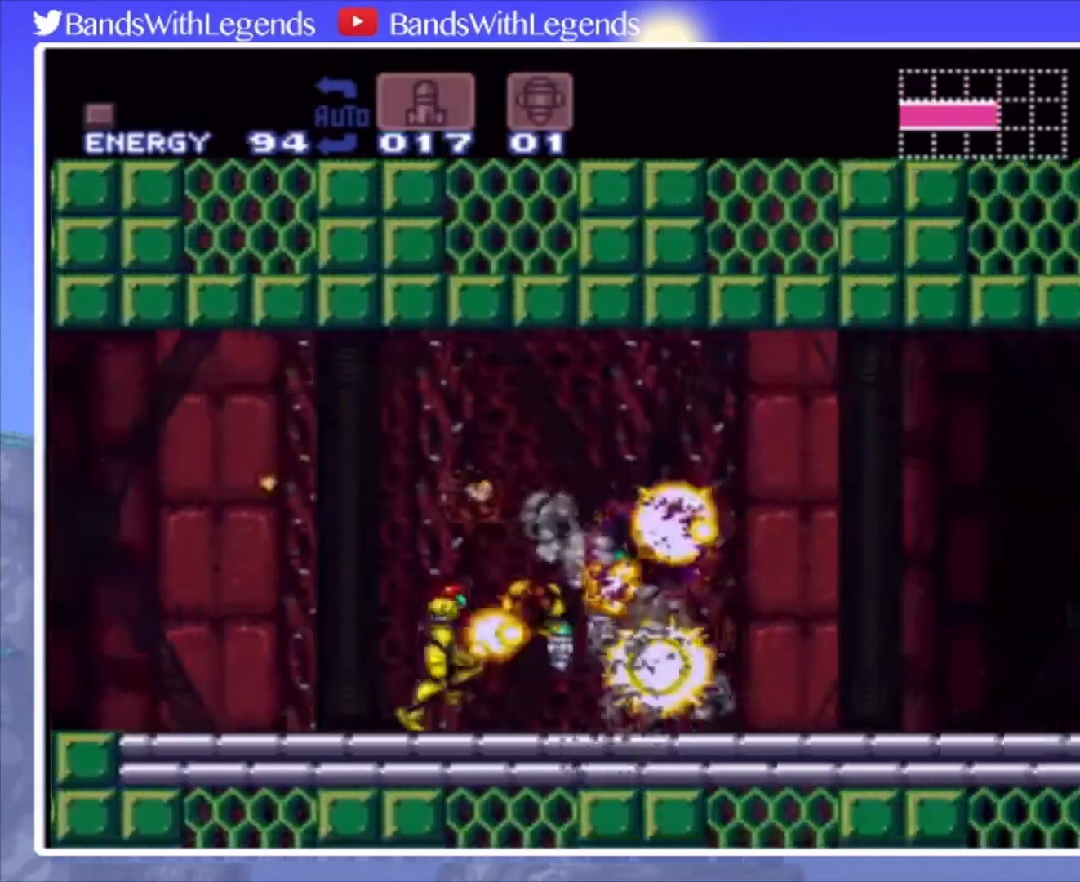
{"buttons": ["CROSS", "CIRCLE", "DPAD_RIGHT"], "events": [[67, "SQUARE", "down"], [133, "SQUARE", "up"], [400, "CROSS", "down"]]}
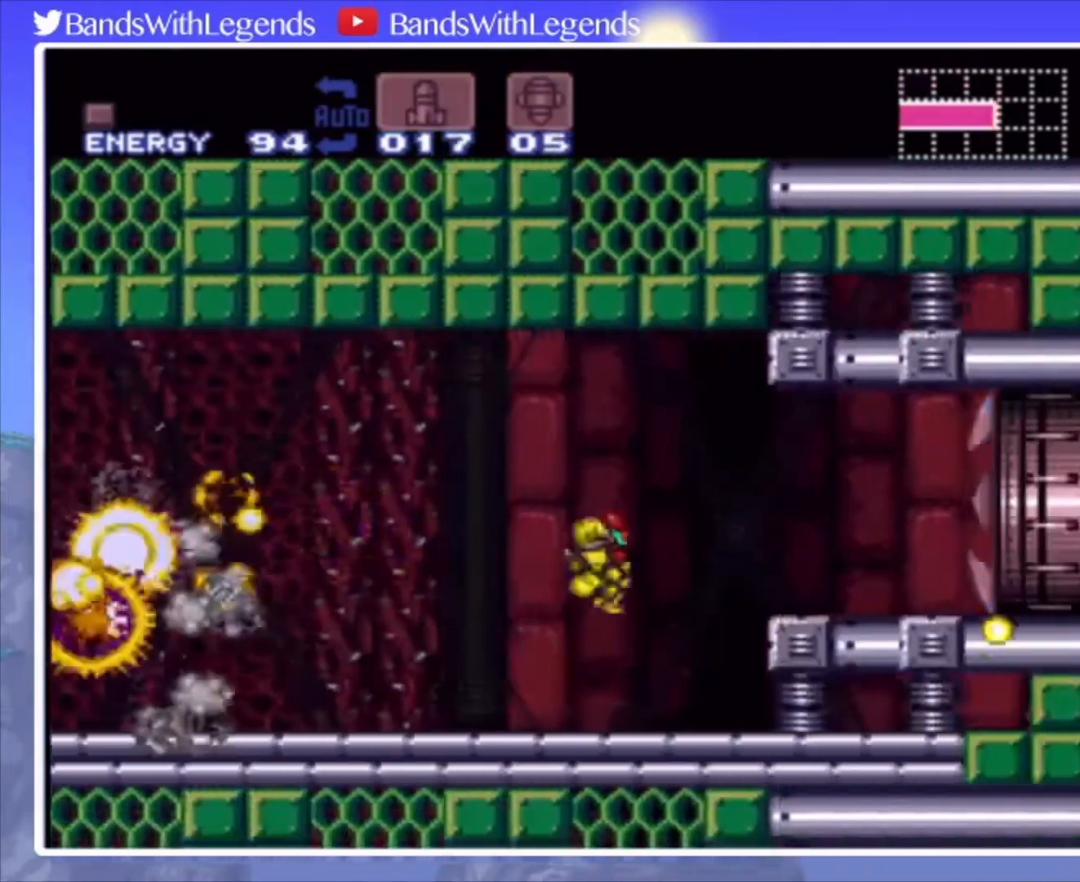
{"buttons": ["CIRCLE", "DPAD_RIGHT"], "events": [[33, "CROSS", "up"], [133, "TRIANGLE", "down"], [200, "TRIANGLE", "up"], [267, "TRIANGLE", "down"], [333, "TRIANGLE", "up"]]}
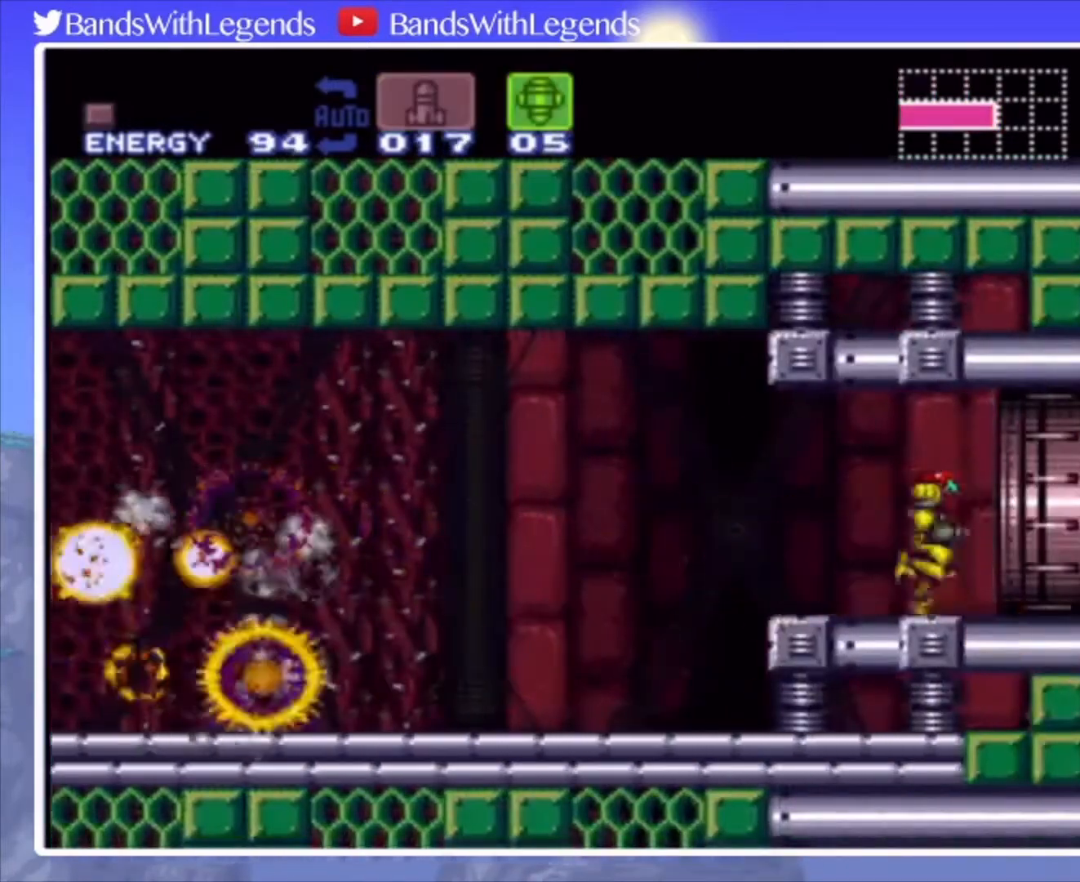
{"buttons": ["CIRCLE", "DPAD_RIGHT"], "events": []}
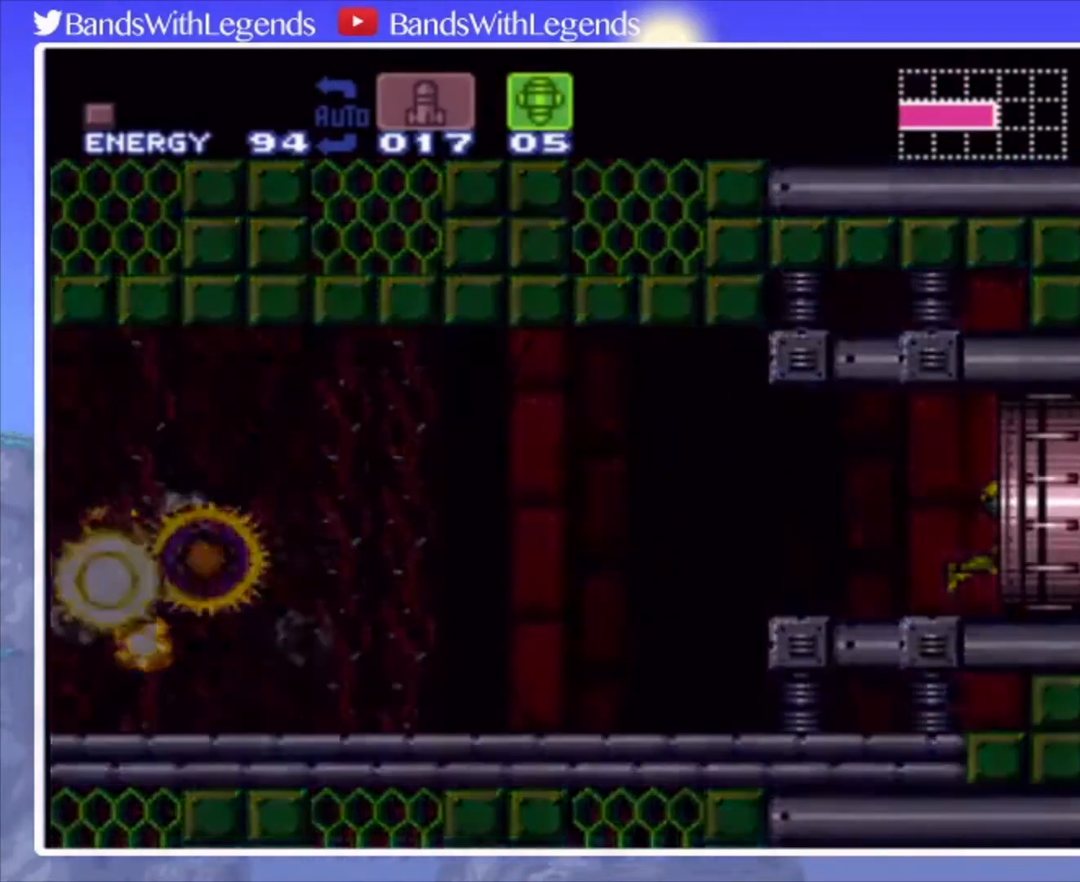
{"buttons": [], "events": [[100, "CIRCLE", "up"], [100, "DPAD_RIGHT", "up"]]}
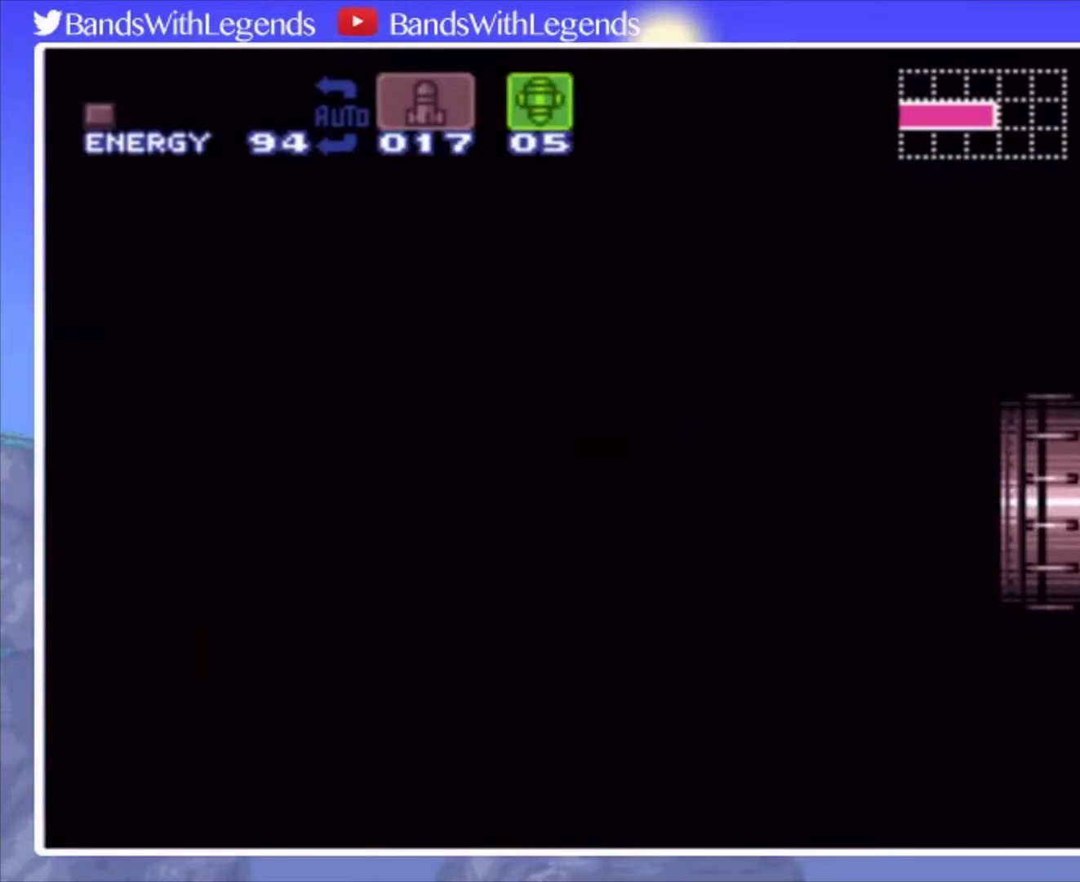
{"buttons": [], "events": []}
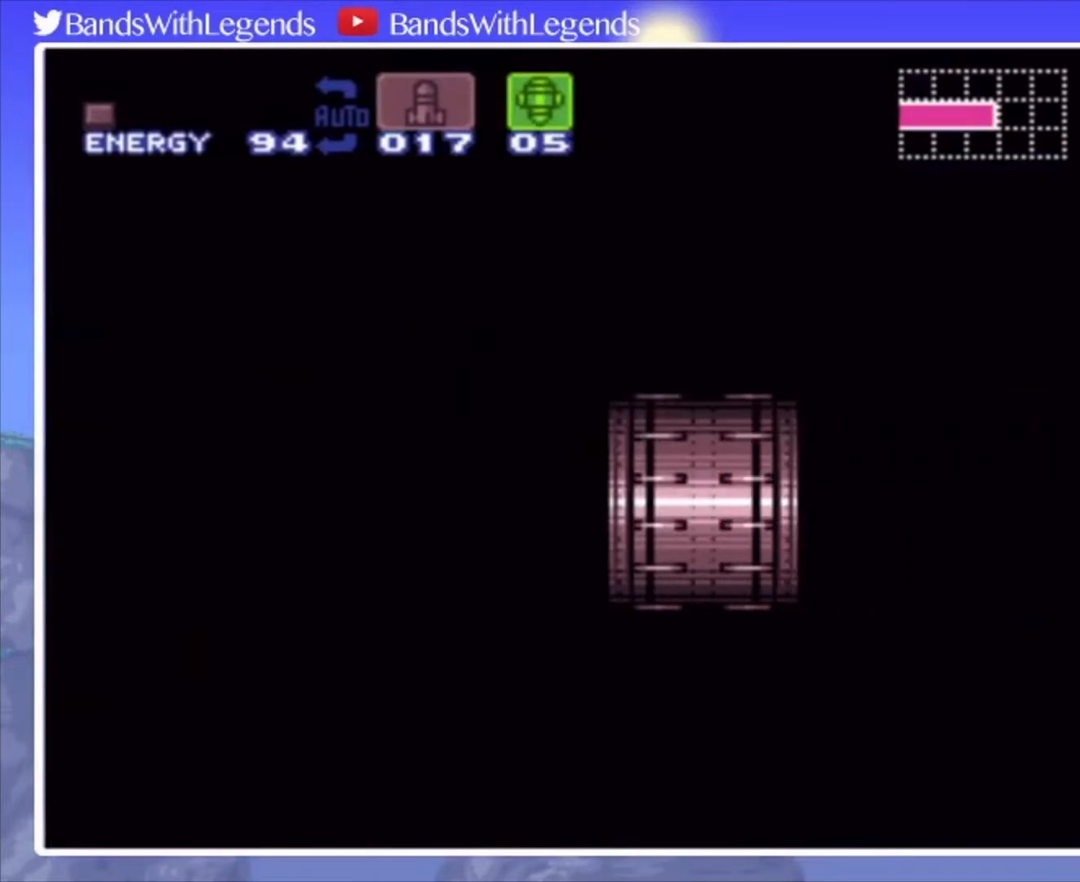
{"buttons": [], "events": []}
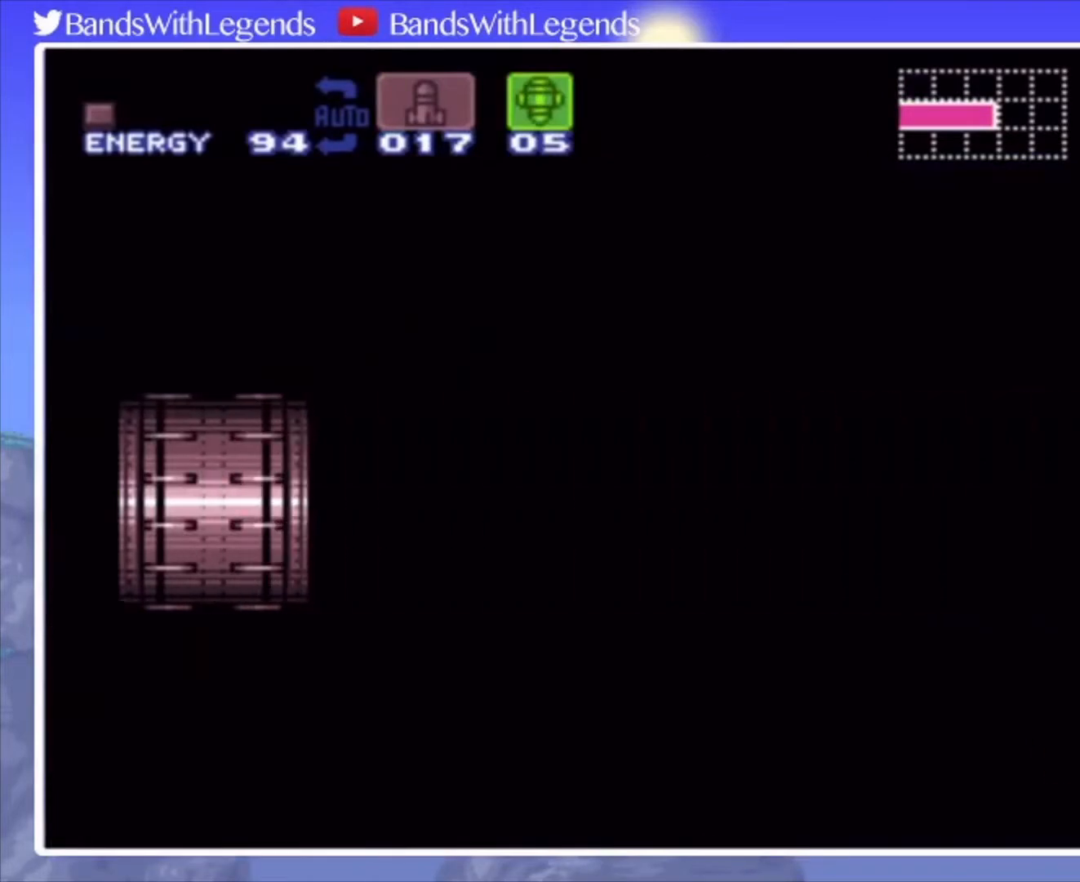
{"buttons": ["CIRCLE", "DPAD_RIGHT"], "events": [[133, "DPAD_RIGHT", "down"], [167, "CIRCLE", "down"]]}
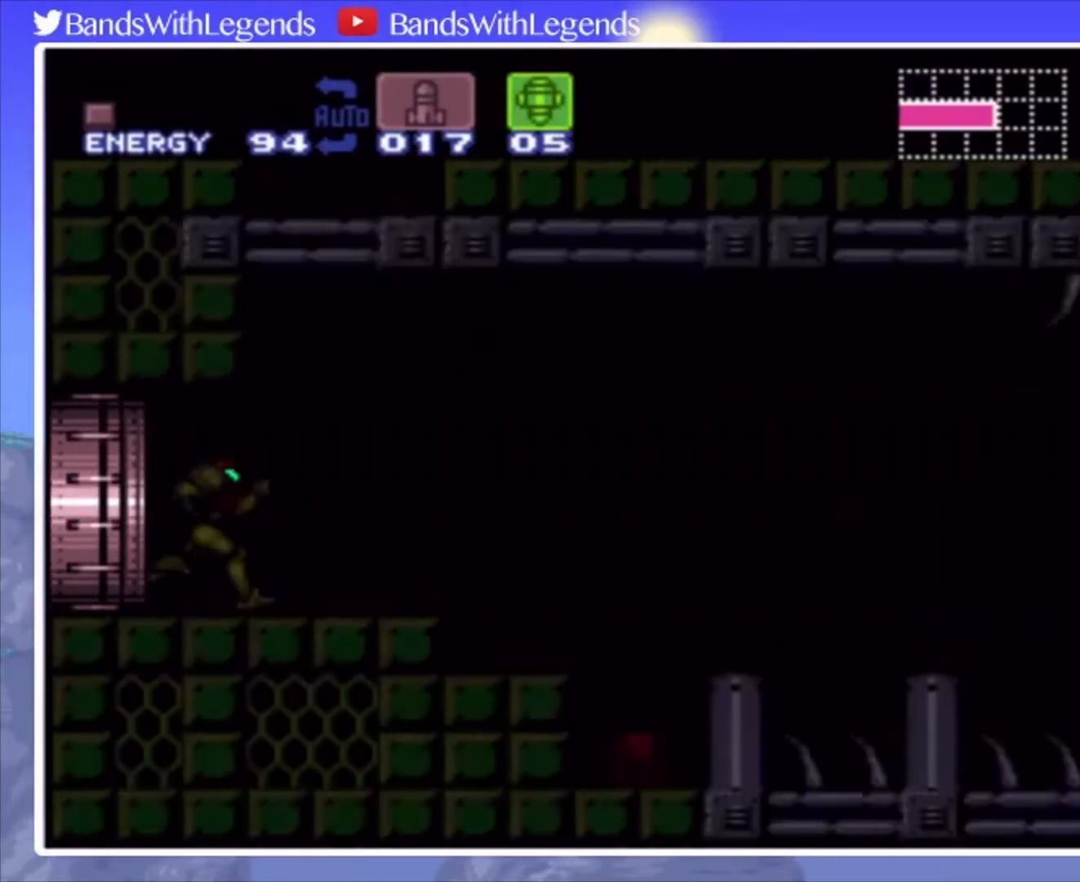
{"buttons": ["CIRCLE", "DPAD_RIGHT"], "events": []}
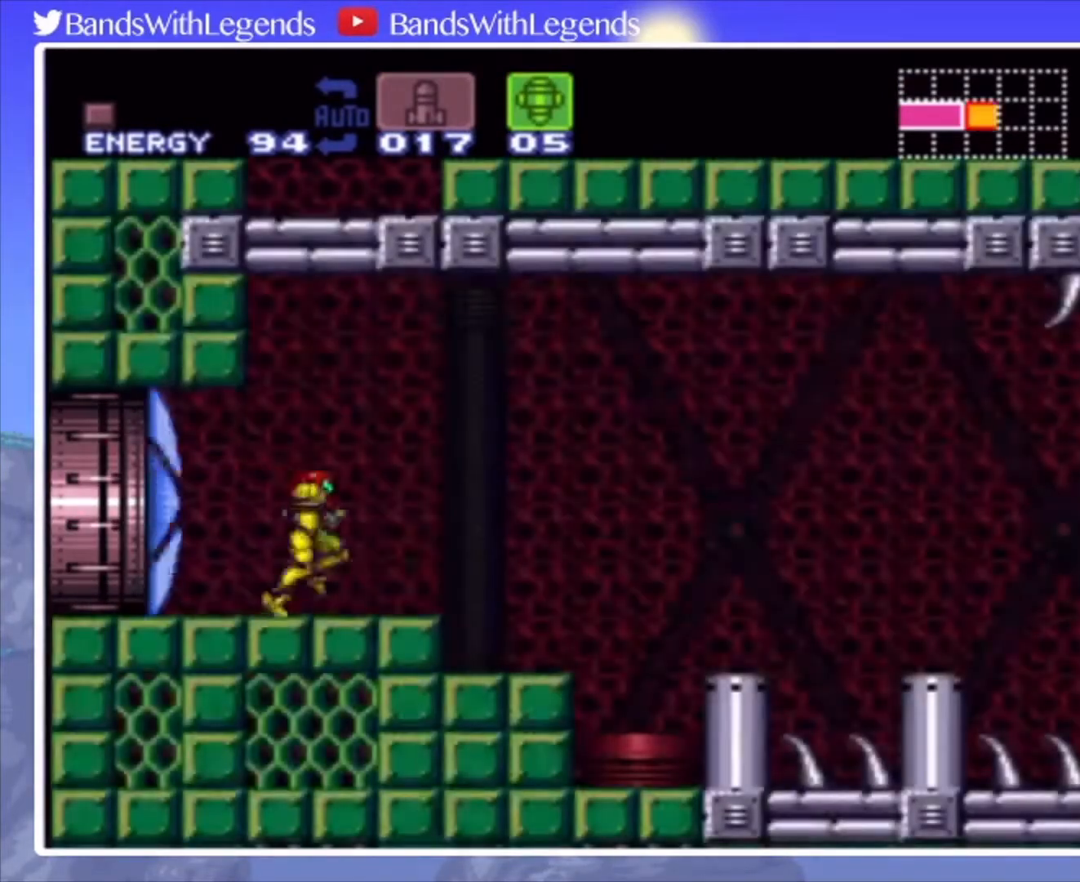
{"buttons": ["CROSS", "CIRCLE", "DPAD_RIGHT"], "events": [[67, "CROSS", "down"]]}
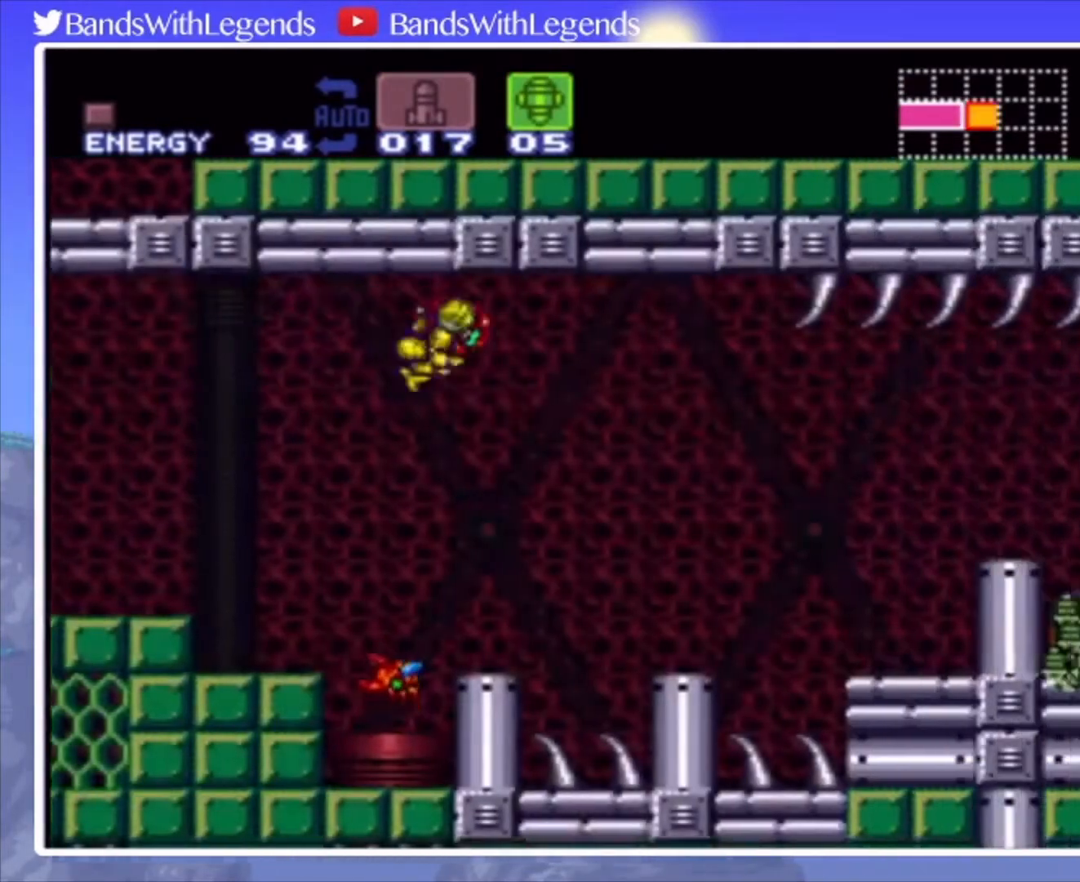
{"buttons": ["CROSS", "CIRCLE", "DPAD_RIGHT"], "events": []}
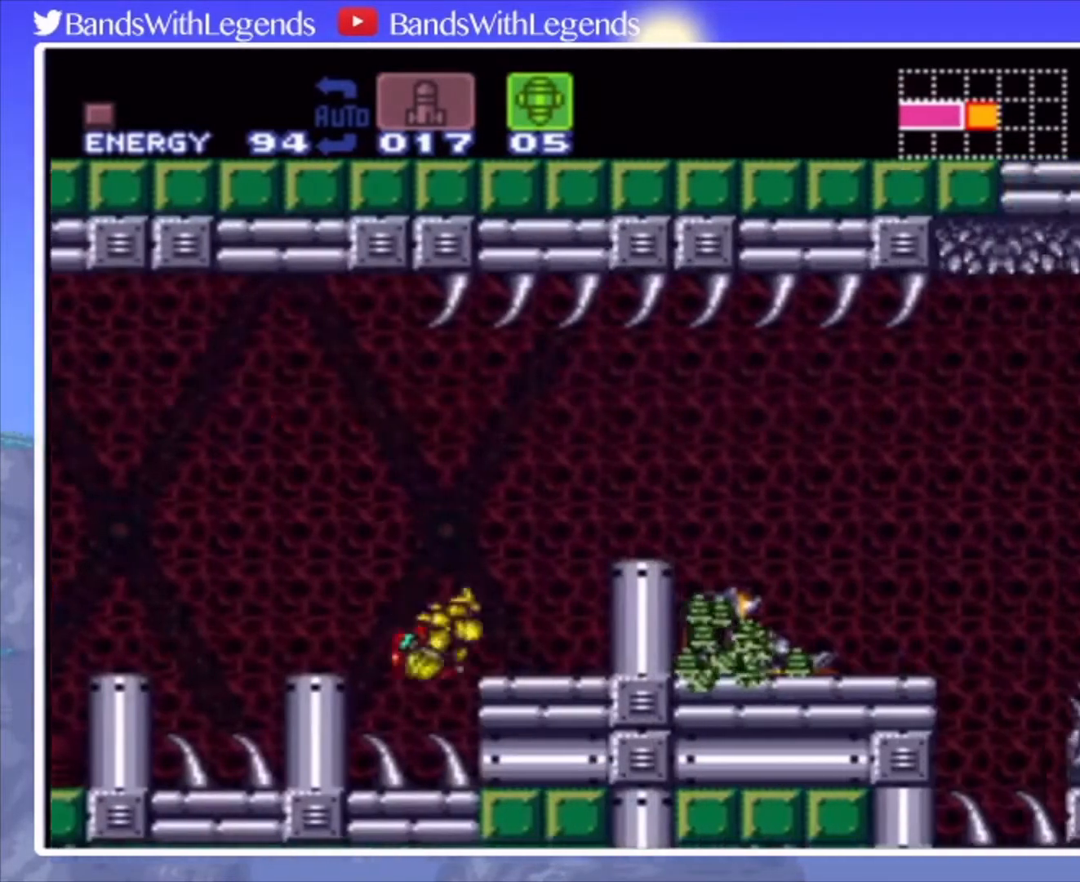
{"buttons": ["CIRCLE", "DPAD_RIGHT"], "events": [[33, "CROSS", "up"], [300, "CROSS", "down"], [433, "CROSS", "up"]]}
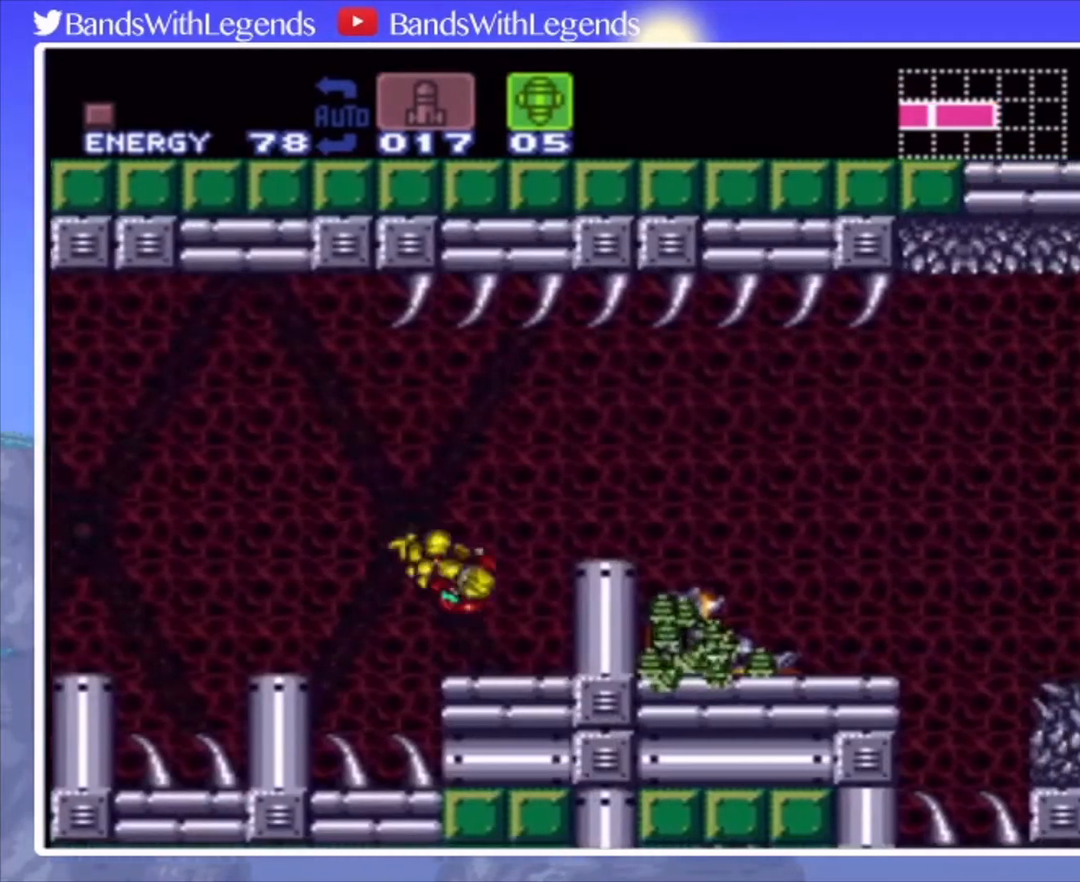
{"buttons": ["CIRCLE", "DPAD_RIGHT"], "events": [[33, "L2", "down"], [167, "L2", "up"], [233, "CROSS", "down"], [400, "CROSS", "up"]]}
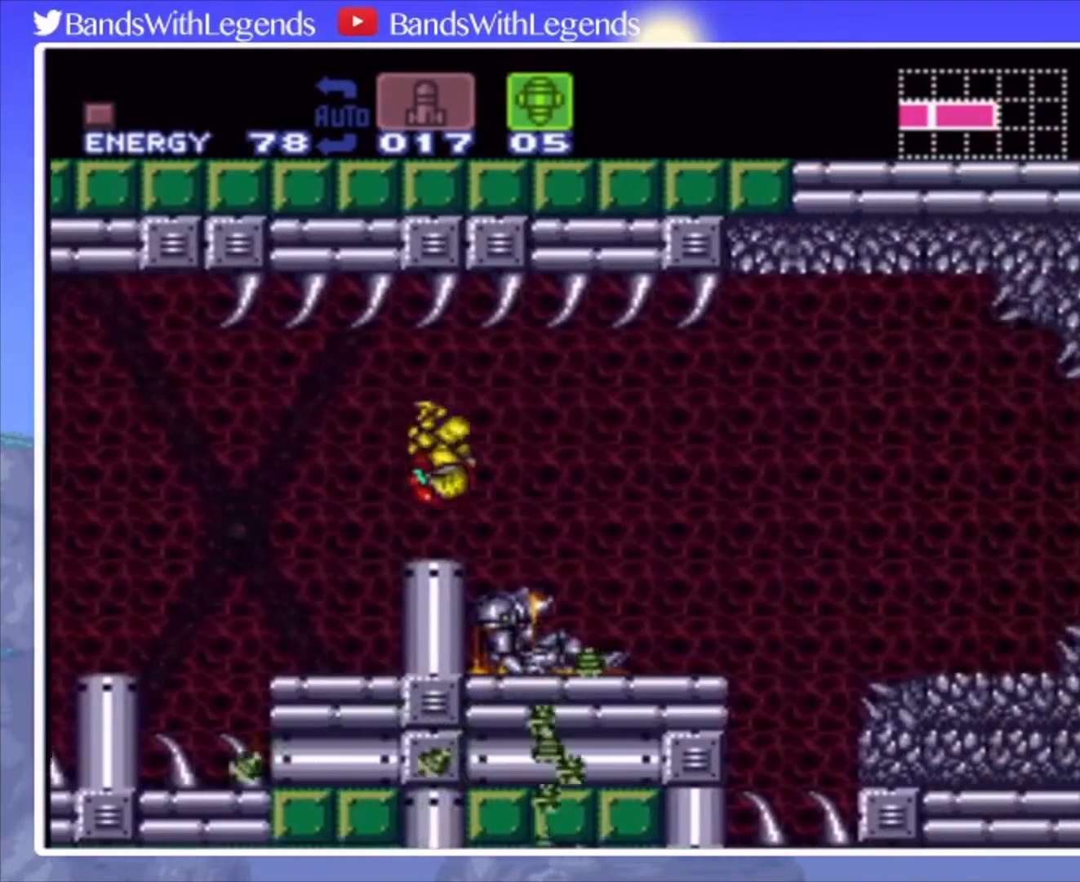
{"buttons": ["CIRCLE", "DPAD_RIGHT"], "events": []}
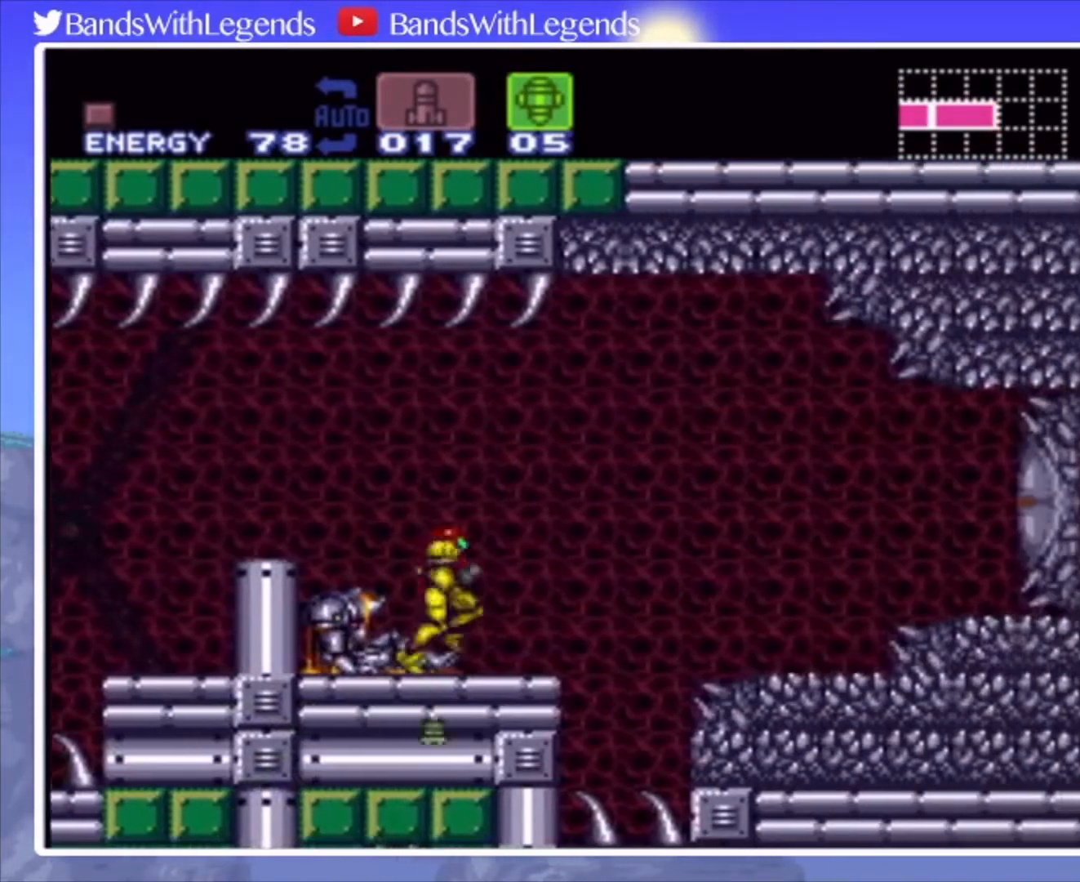
{"buttons": ["DPAD_RIGHT"], "events": [[67, "CROSS", "down"], [233, "CROSS", "up"], [267, "CIRCLE", "up"], [433, "SQUARE", "down"], [500, "SQUARE", "up"]]}
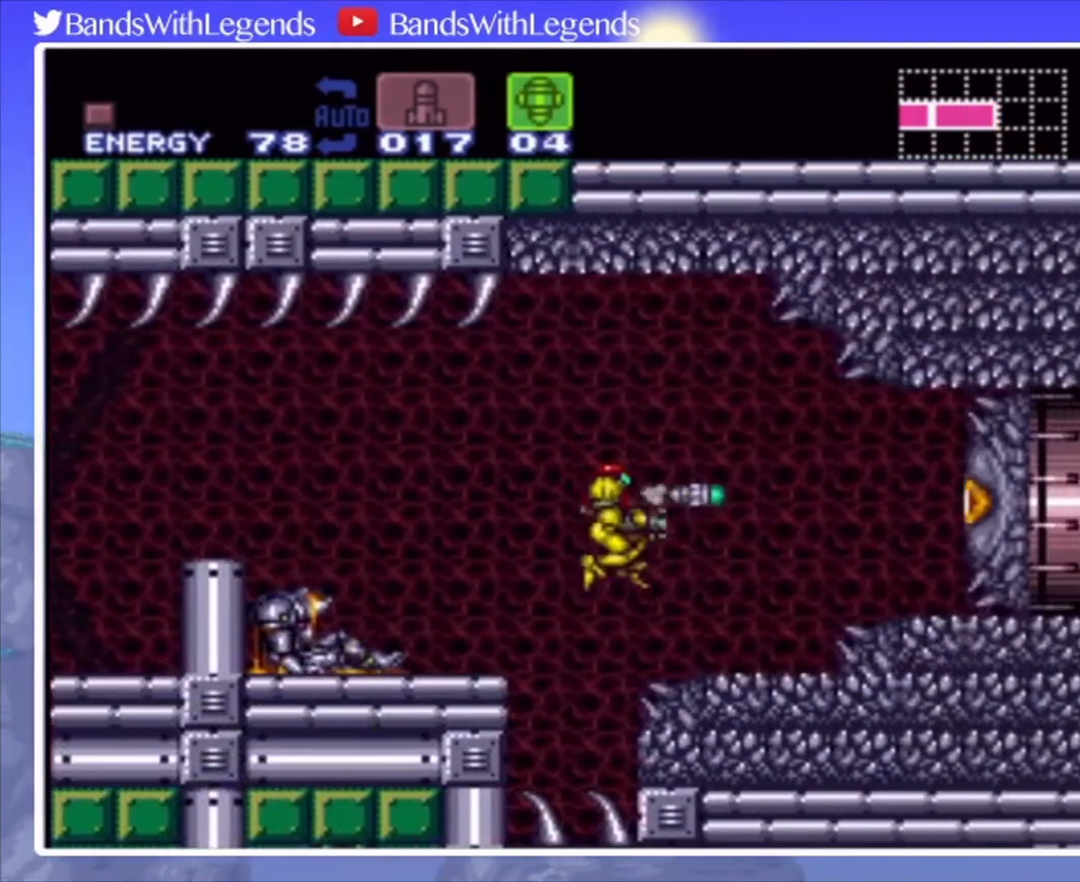
{"buttons": ["DPAD_RIGHT"], "events": [[300, "CROSS", "down"], [433, "CROSS", "up"]]}
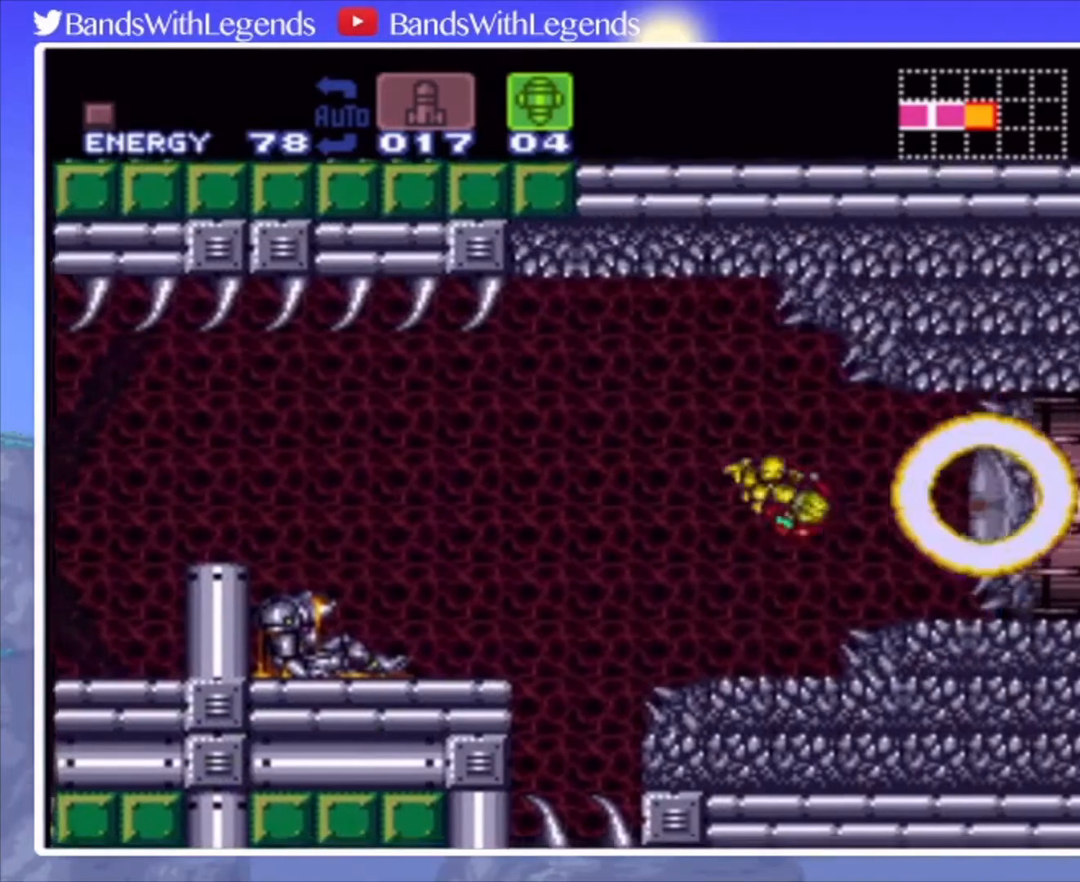
{"buttons": [], "events": [[67, "TRIANGLE", "down"], [133, "TRIANGLE", "up"], [333, "DPAD_RIGHT", "up"]]}
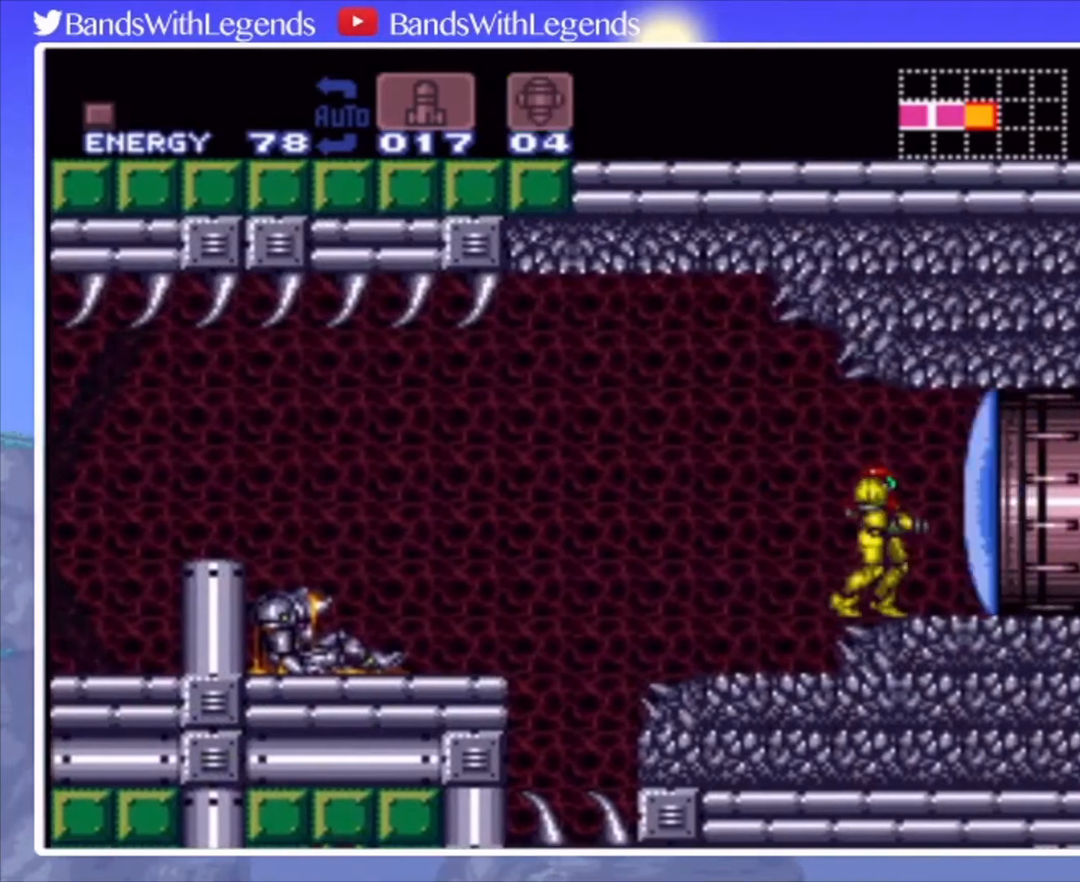
{"buttons": ["SQUARE"], "events": [[500, "SQUARE", "down"]]}
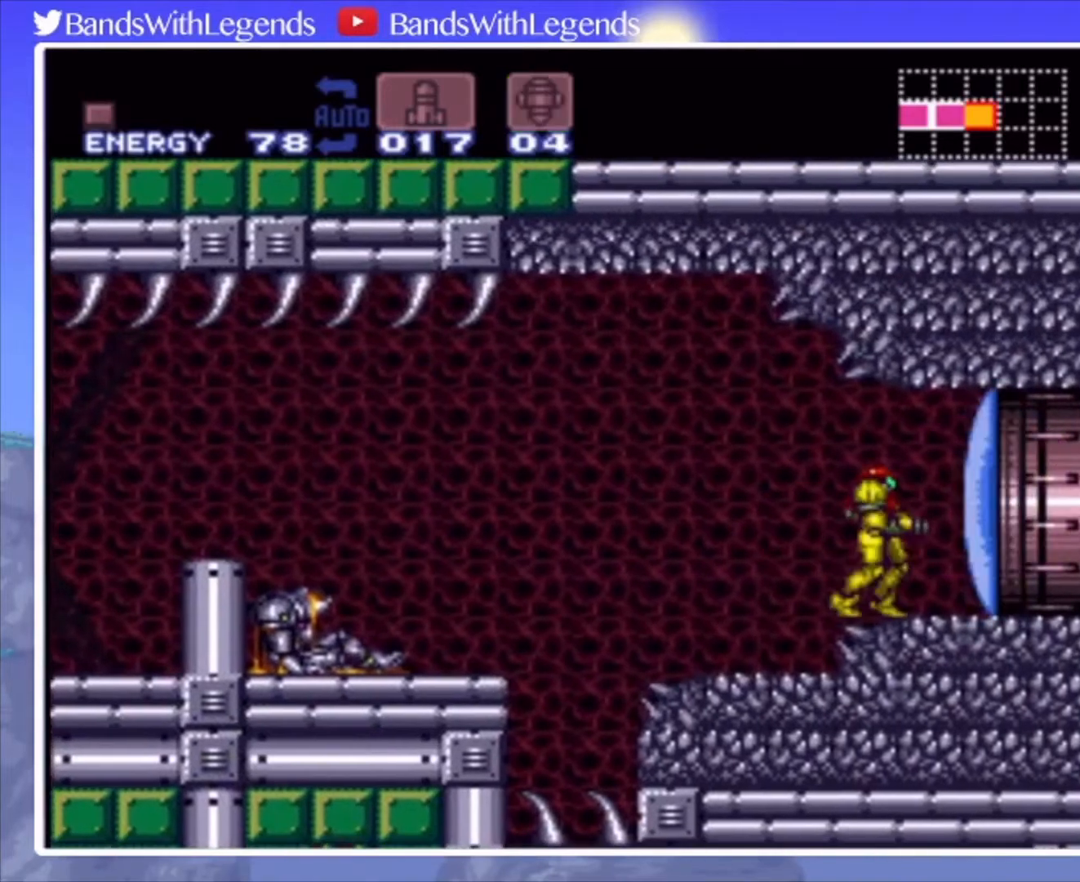
{"buttons": ["DPAD_RIGHT"], "events": [[33, "DPAD_RIGHT", "down"], [67, "SQUARE", "up"], [133, "CROSS", "down"], [233, "CROSS", "up"]]}
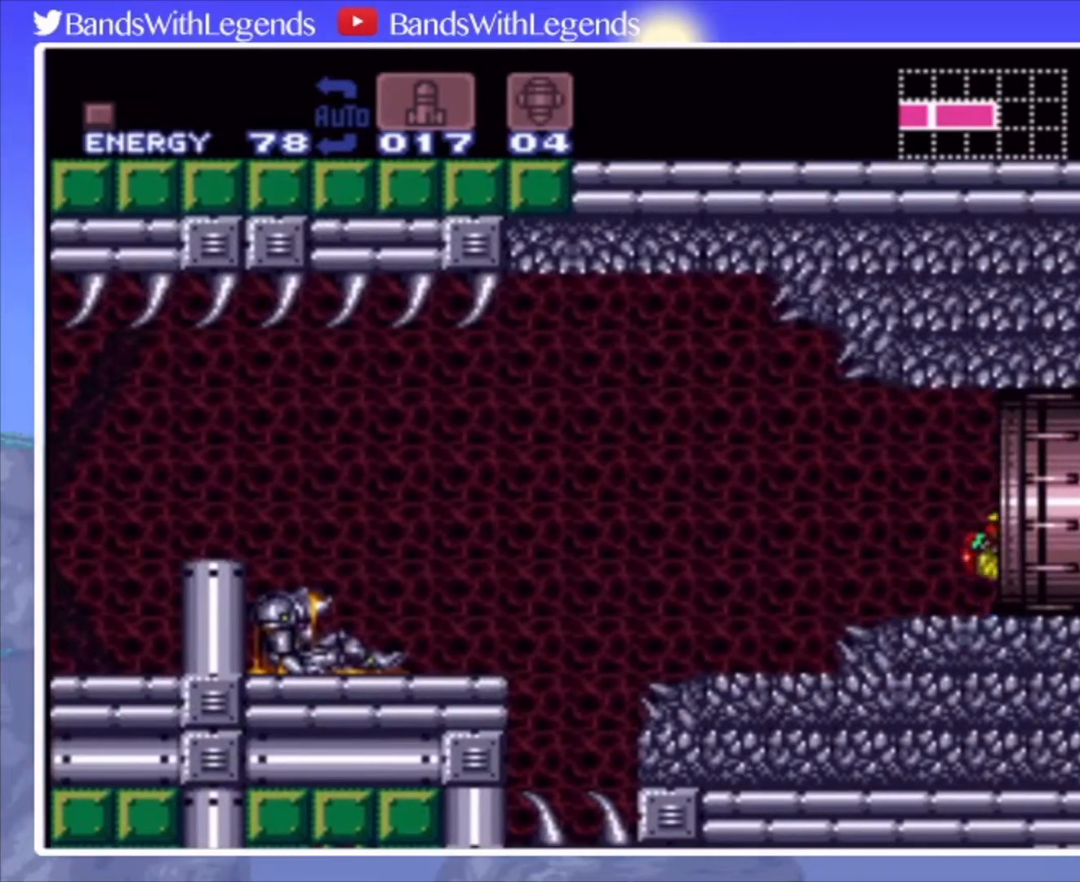
{"buttons": [], "events": [[200, "DPAD_RIGHT", "up"]]}
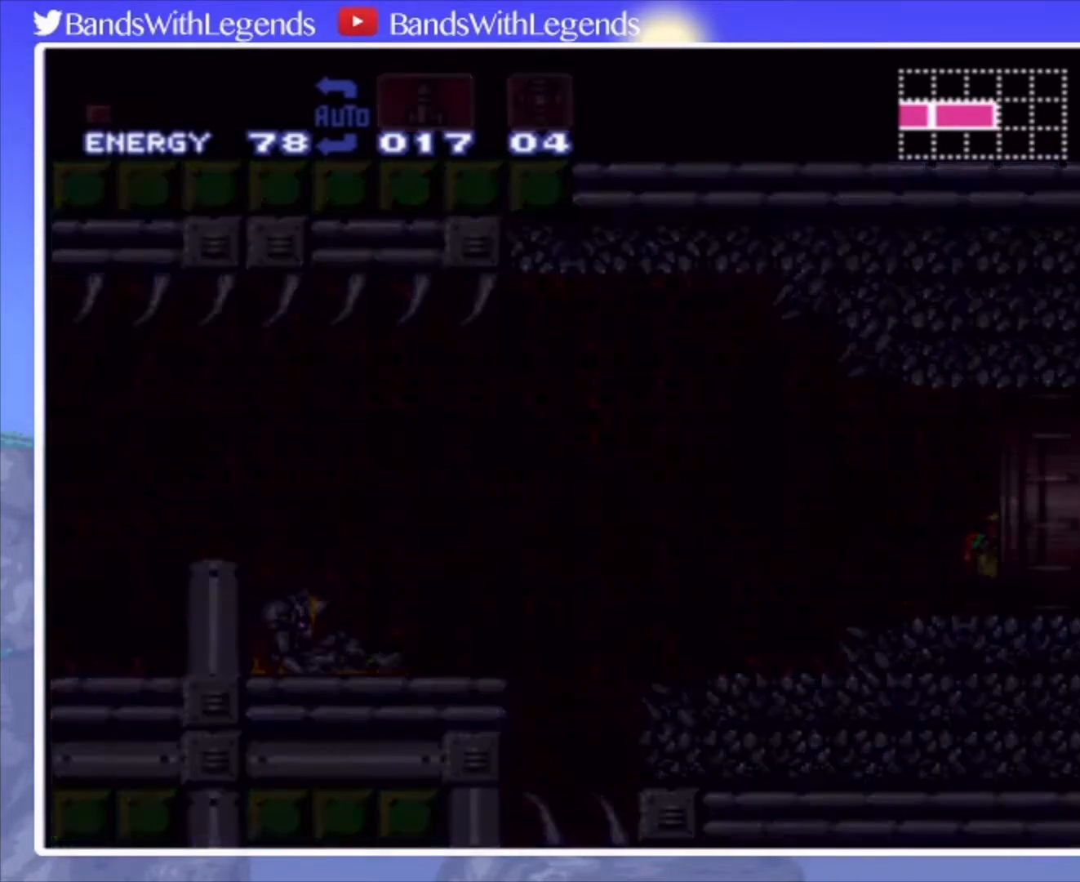
{"buttons": [], "events": []}
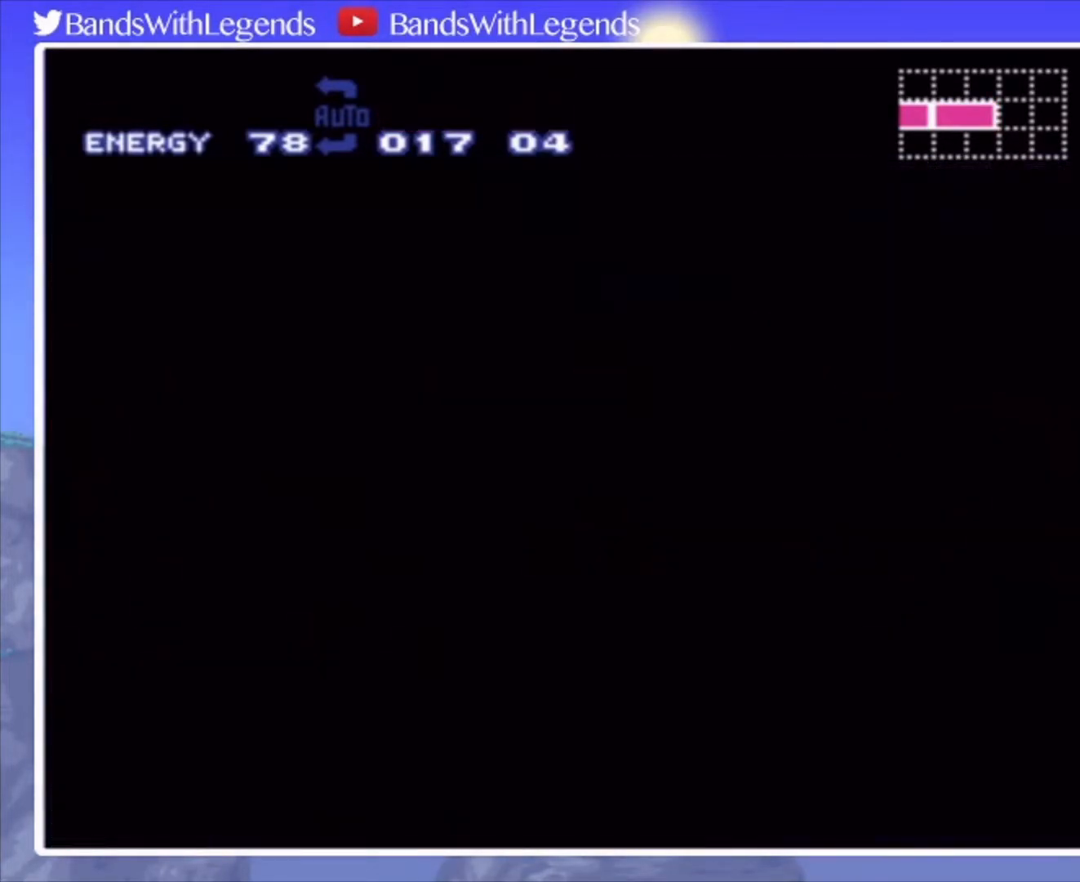
{"buttons": ["DPAD_LEFT"], "events": [[433, "DPAD_LEFT", "down"]]}
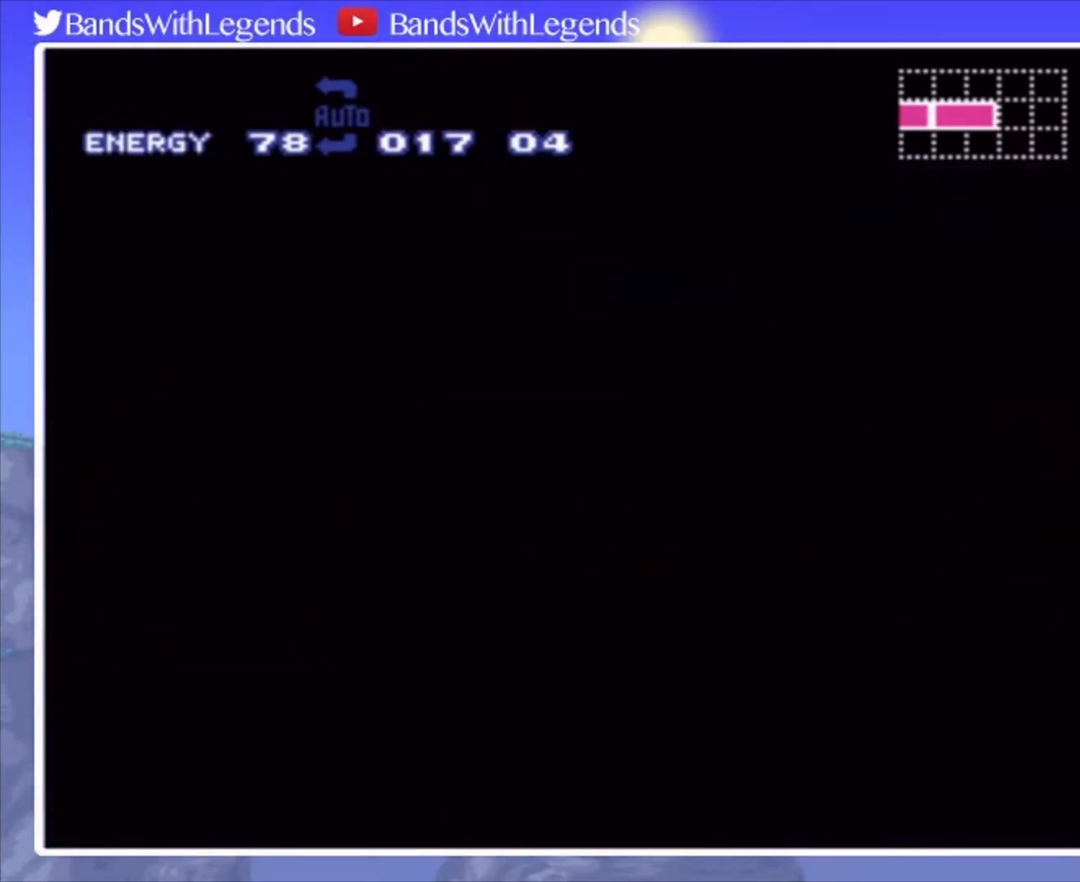
{"buttons": ["DPAD_LEFT"], "events": []}
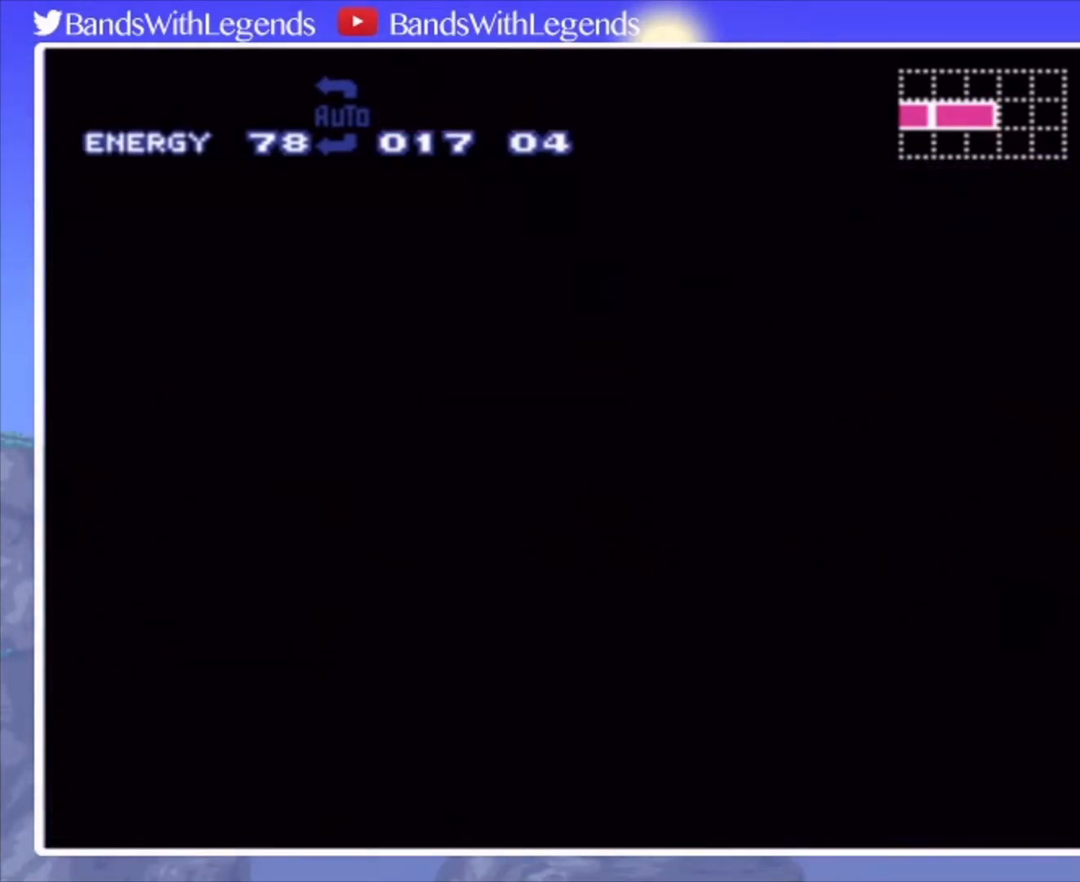
{"buttons": ["L2", "DPAD_LEFT"], "events": [[300, "L2", "down"]]}
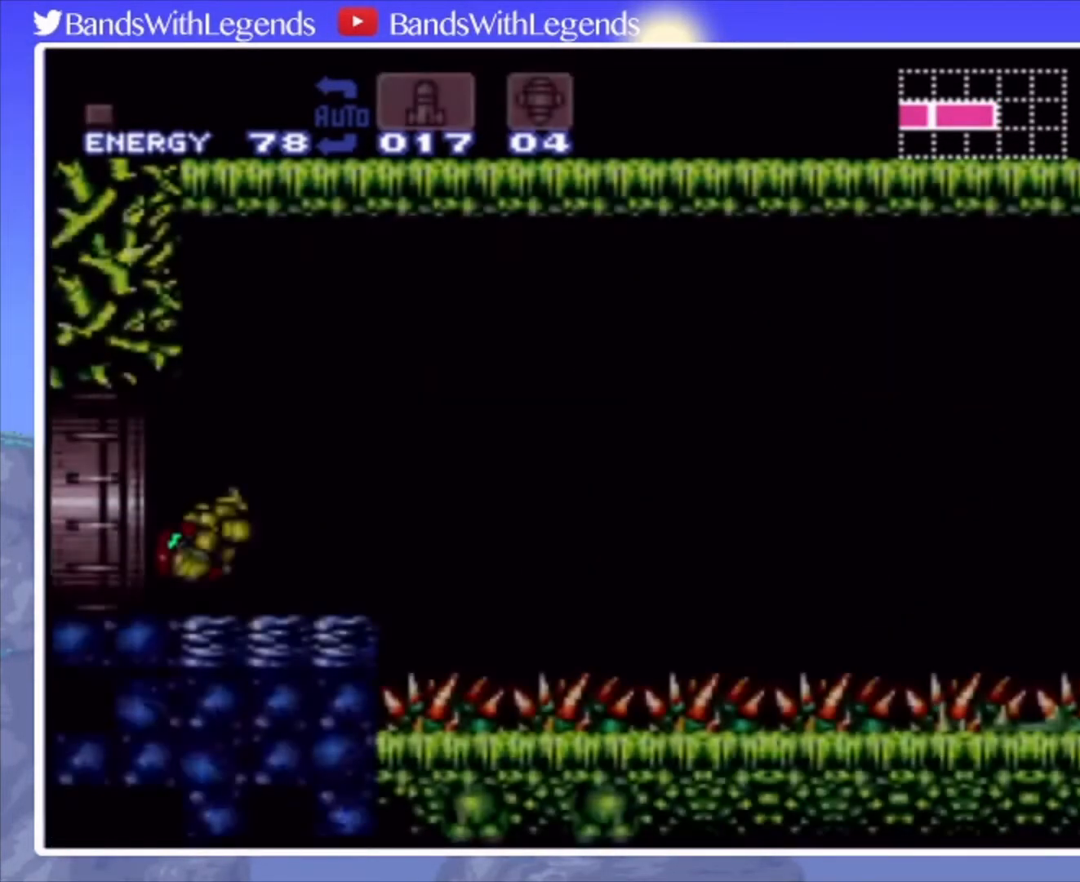
{"buttons": ["L2", "DPAD_LEFT"], "events": []}